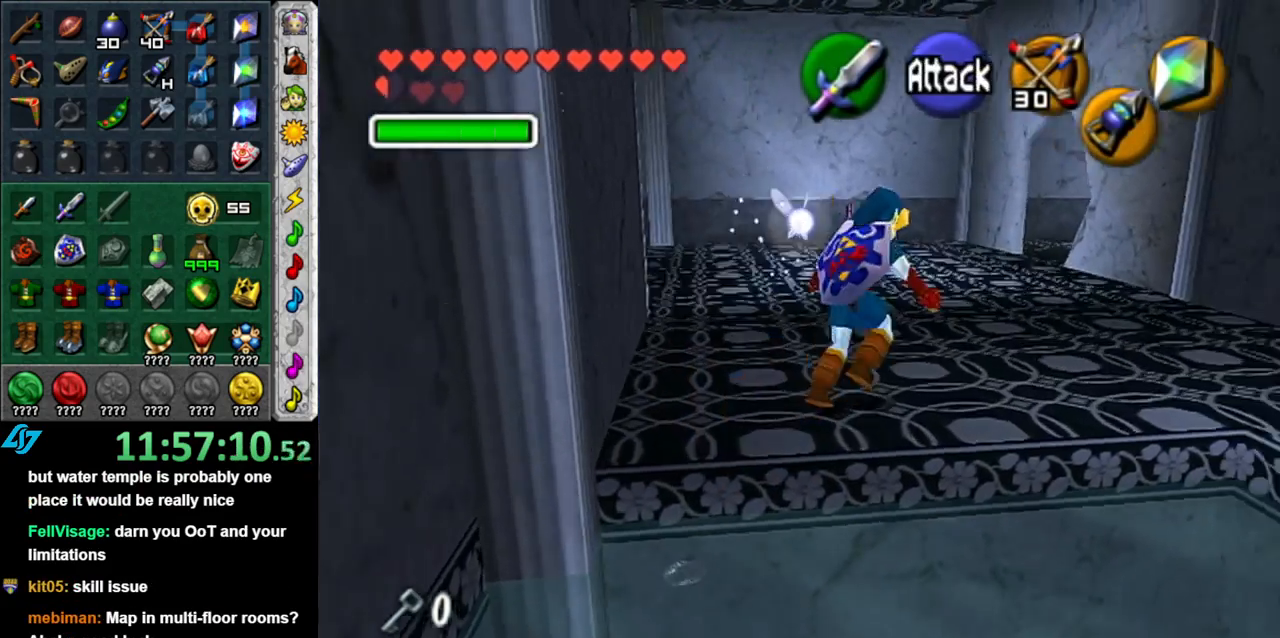
Gameplay with a controller (Nintendo layout); each line is a JSON object with the inputs held at the frame after it. "button_events" lists button changes between this image and that frame as [ms after this image, input, new state], when the widget could be followed in between (sticks are given only as held states). Not read: L3 R2 R3 Y other_buttons.
{"buttons": [], "left_stick": "center", "right_stick": "center", "button_events": [[233, "Z", "down"], [333, "Z", "up"], [433, "Z", "down"], [483, "Z", "up"]]}
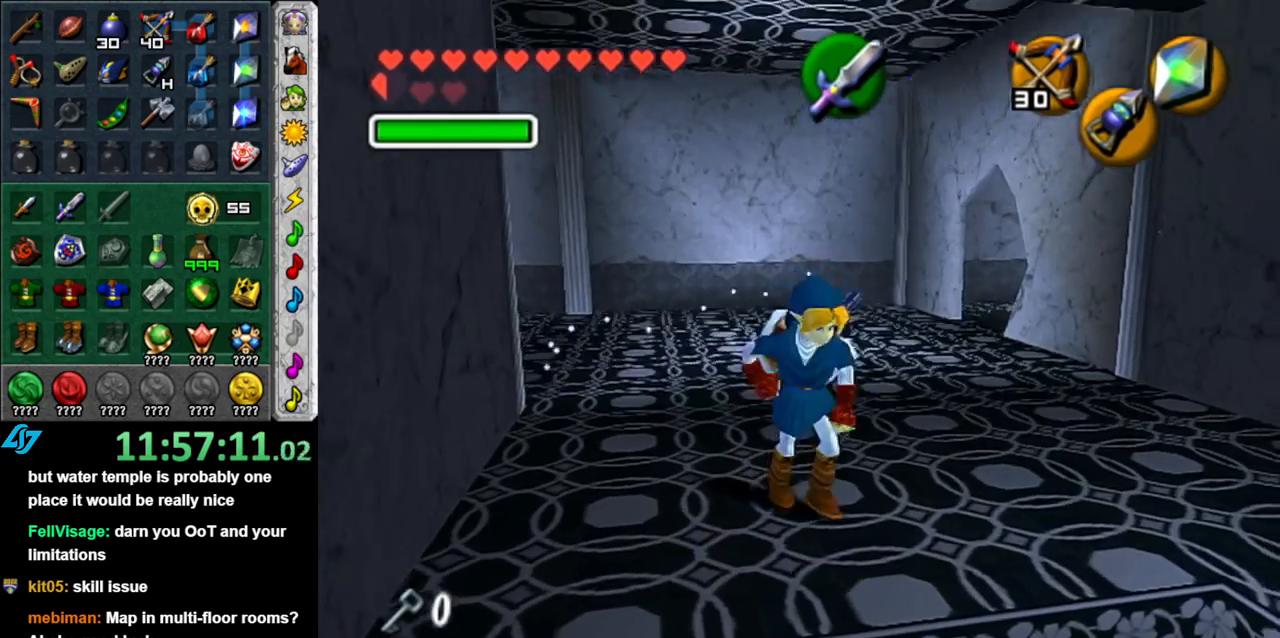
{"buttons": [], "left_stick": "down-left", "right_stick": "center", "button_events": []}
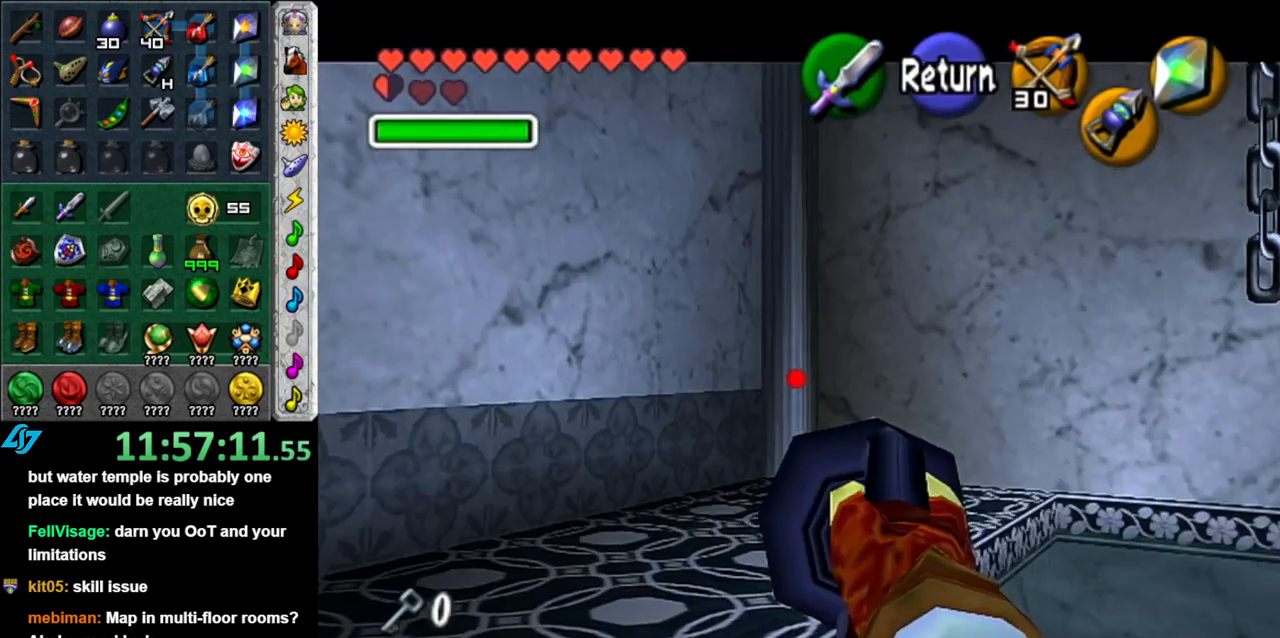
{"buttons": ["Z"], "left_stick": "down-right", "right_stick": "center", "button_events": [[150, "Z", "down"]]}
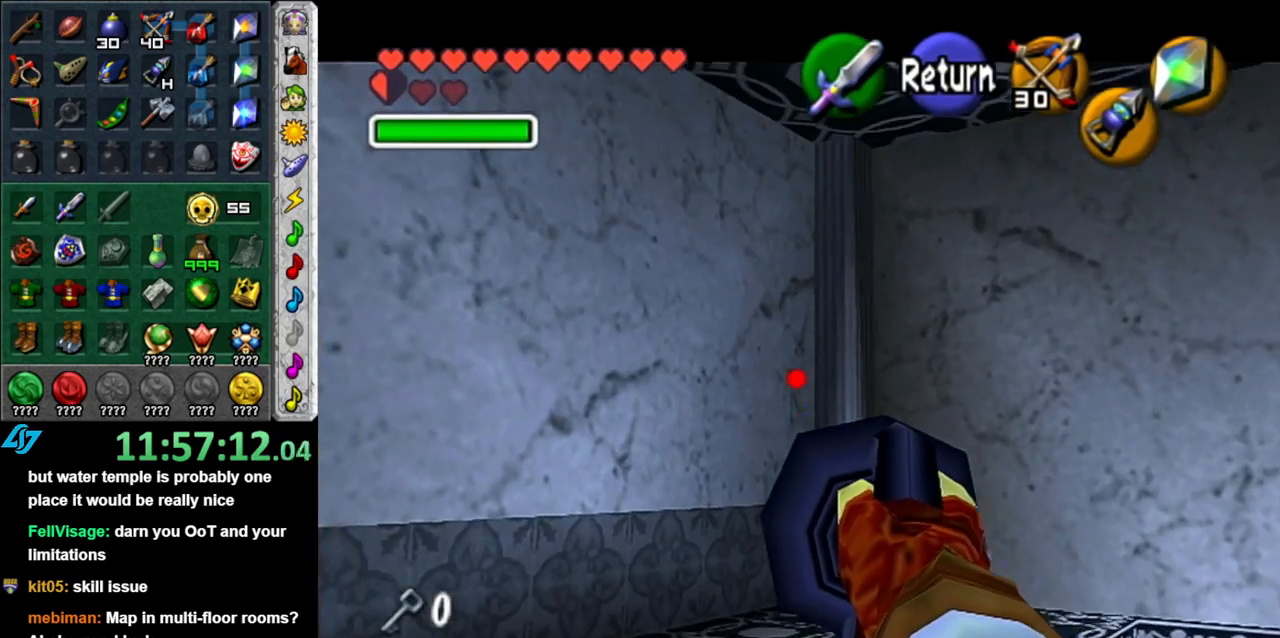
{"buttons": ["Z"], "left_stick": "down", "right_stick": "center", "button_events": []}
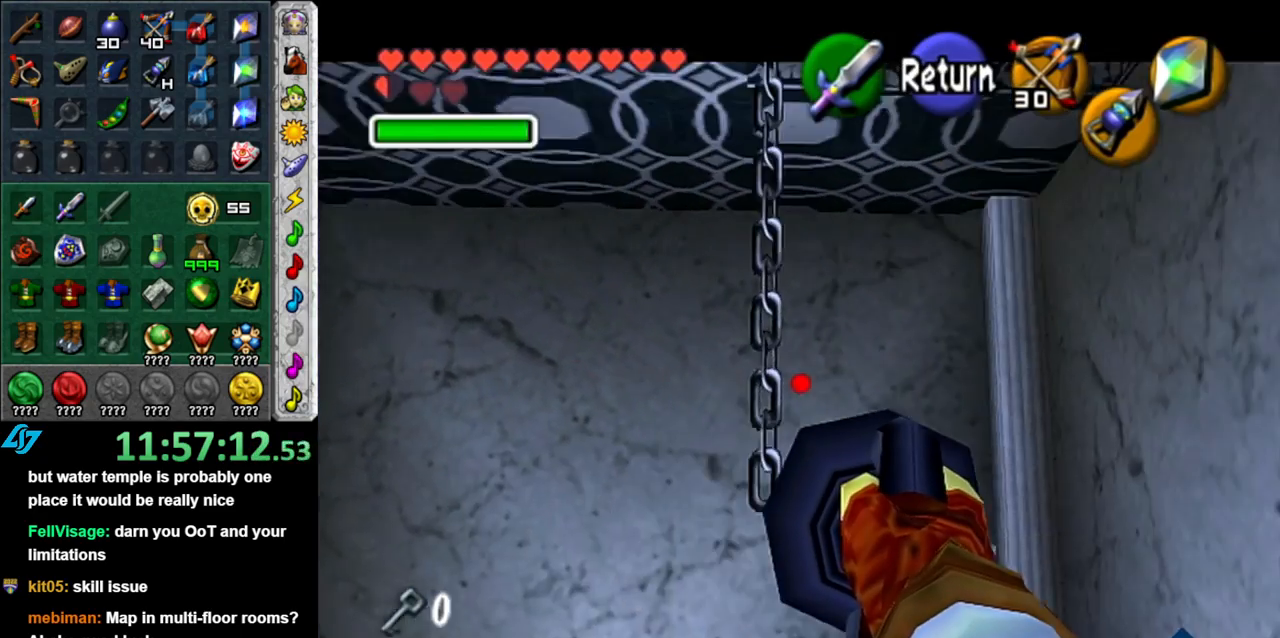
{"buttons": ["Z"], "left_stick": "down-left", "right_stick": "center", "button_events": []}
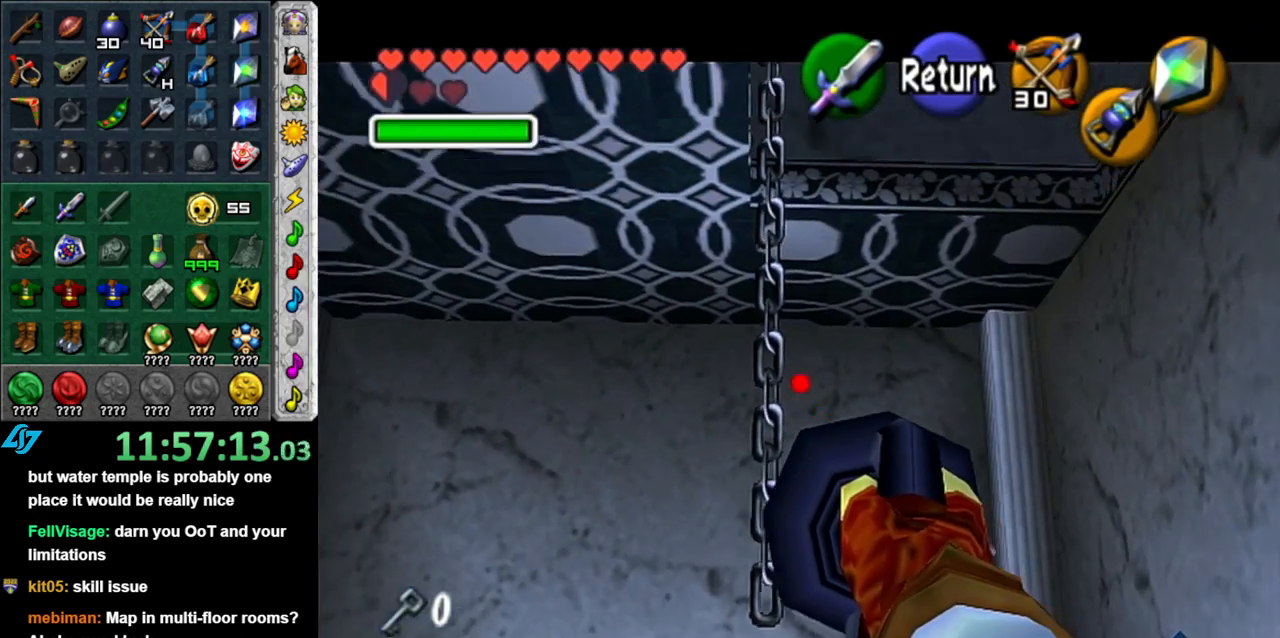
{"buttons": ["Z"], "left_stick": "center", "right_stick": "center", "button_events": []}
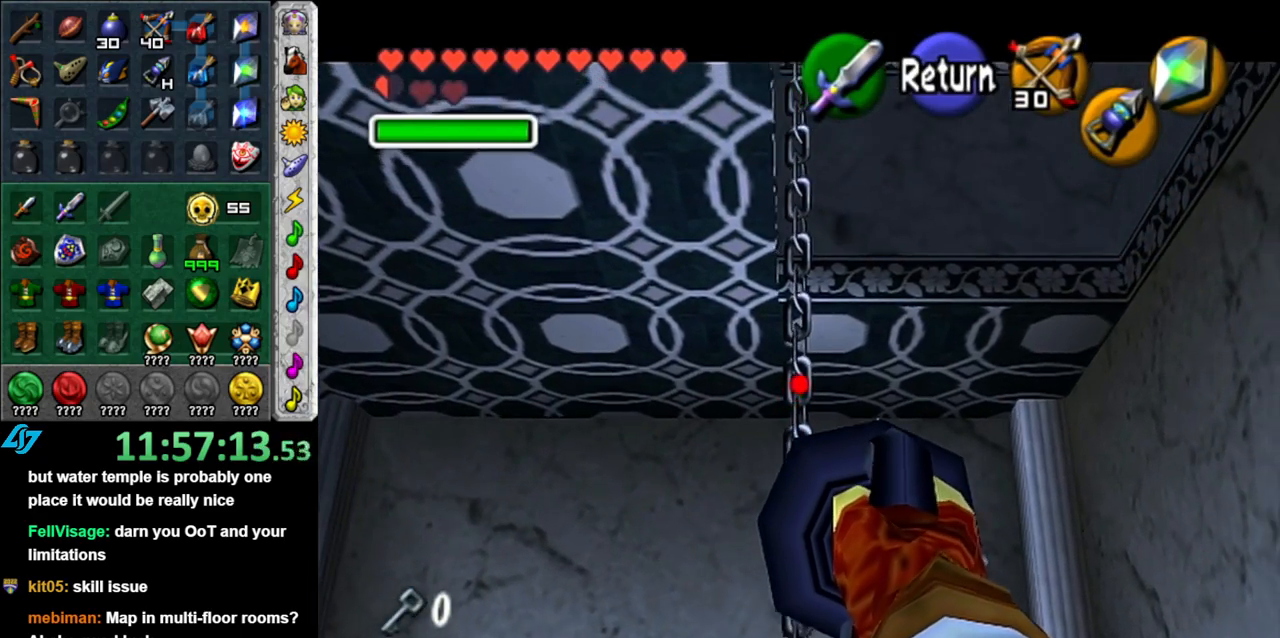
{"buttons": [], "left_stick": "center", "right_stick": "center", "button_events": [[400, "Z", "up"]]}
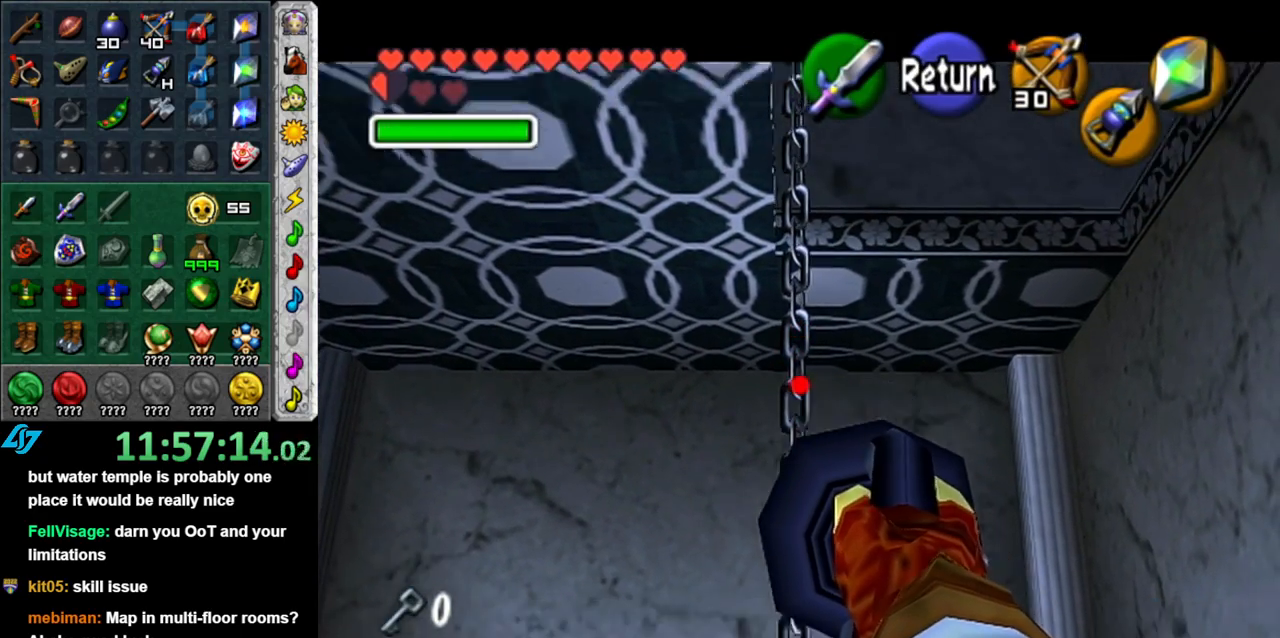
{"buttons": [], "left_stick": "up", "right_stick": "center", "button_events": []}
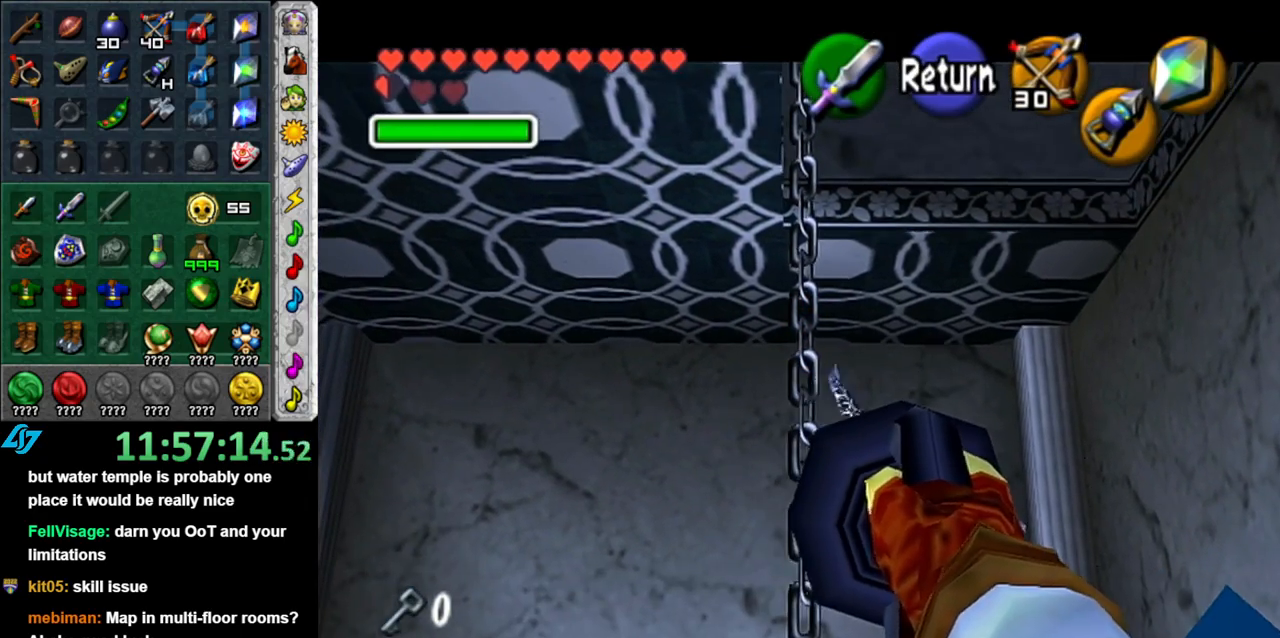
{"buttons": ["L1"], "left_stick": "up-left", "right_stick": "center", "button_events": [[450, "L1", "down"]]}
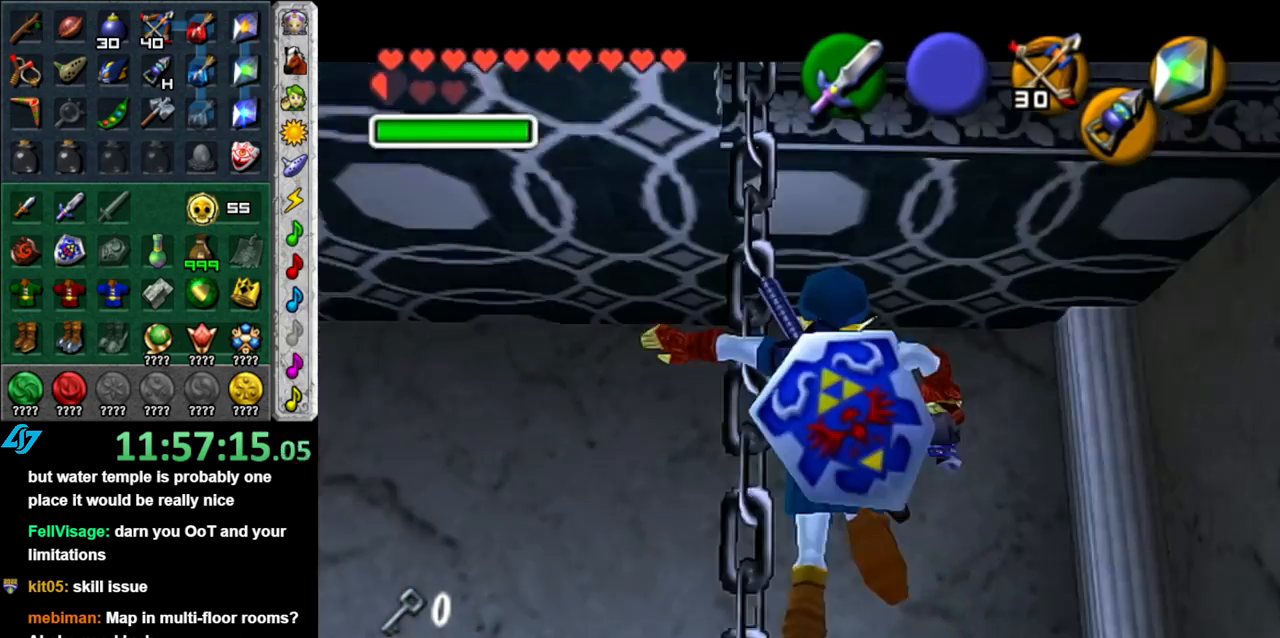
{"buttons": ["L1"], "left_stick": "up", "right_stick": "center", "button_events": []}
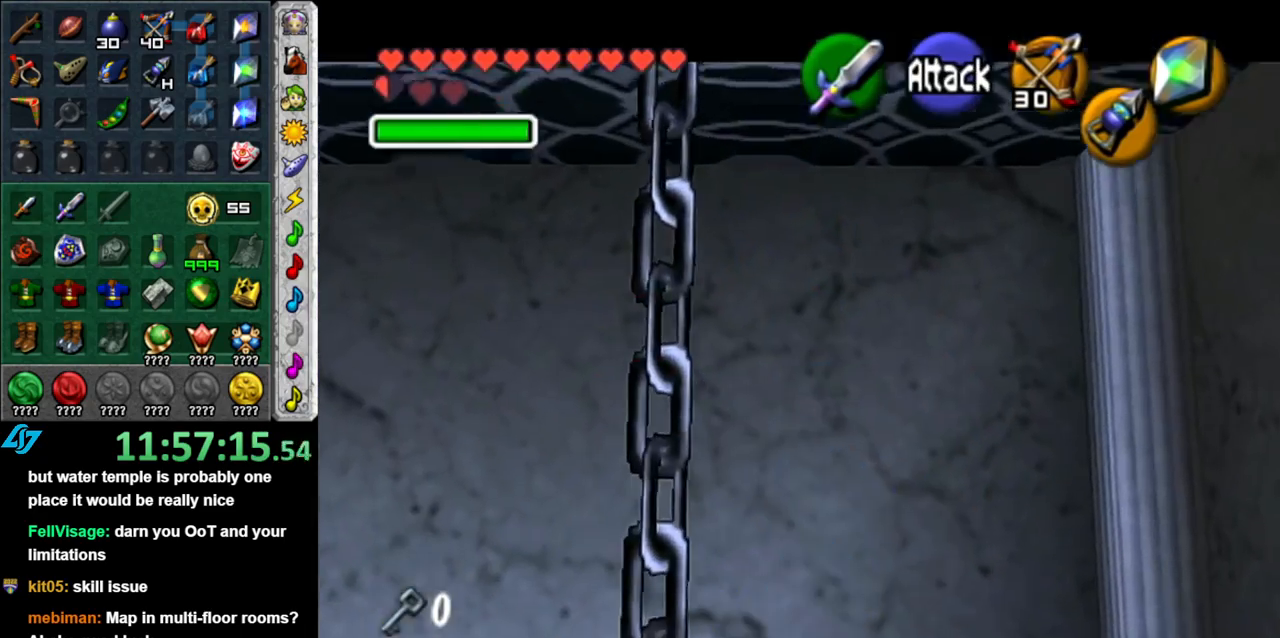
{"buttons": [], "left_stick": "up", "right_stick": "center", "button_events": [[267, "L1", "up"]]}
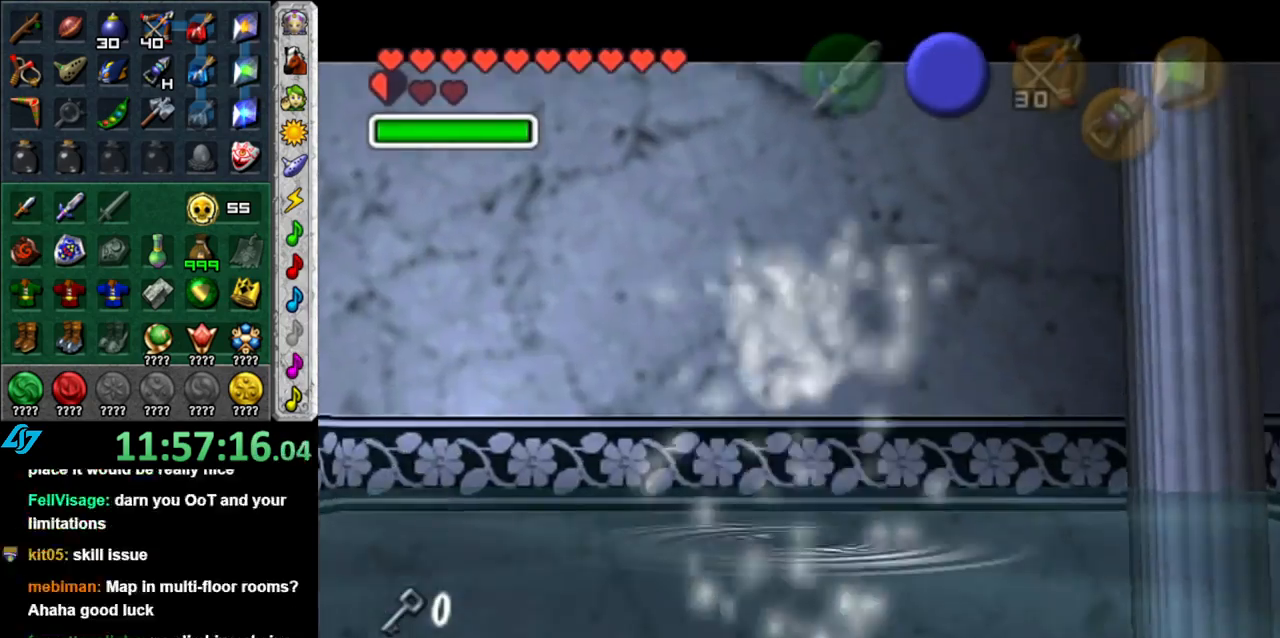
{"buttons": [], "left_stick": "left", "right_stick": "center", "button_events": []}
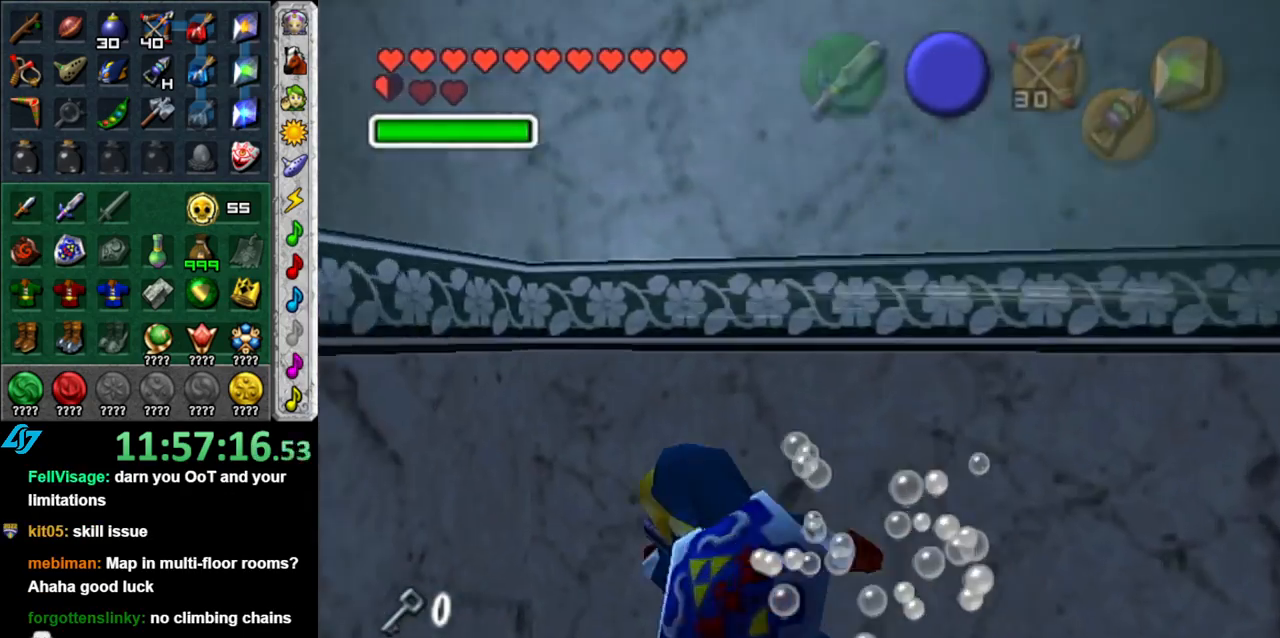
{"buttons": [], "left_stick": "up-left", "right_stick": "center", "button_events": []}
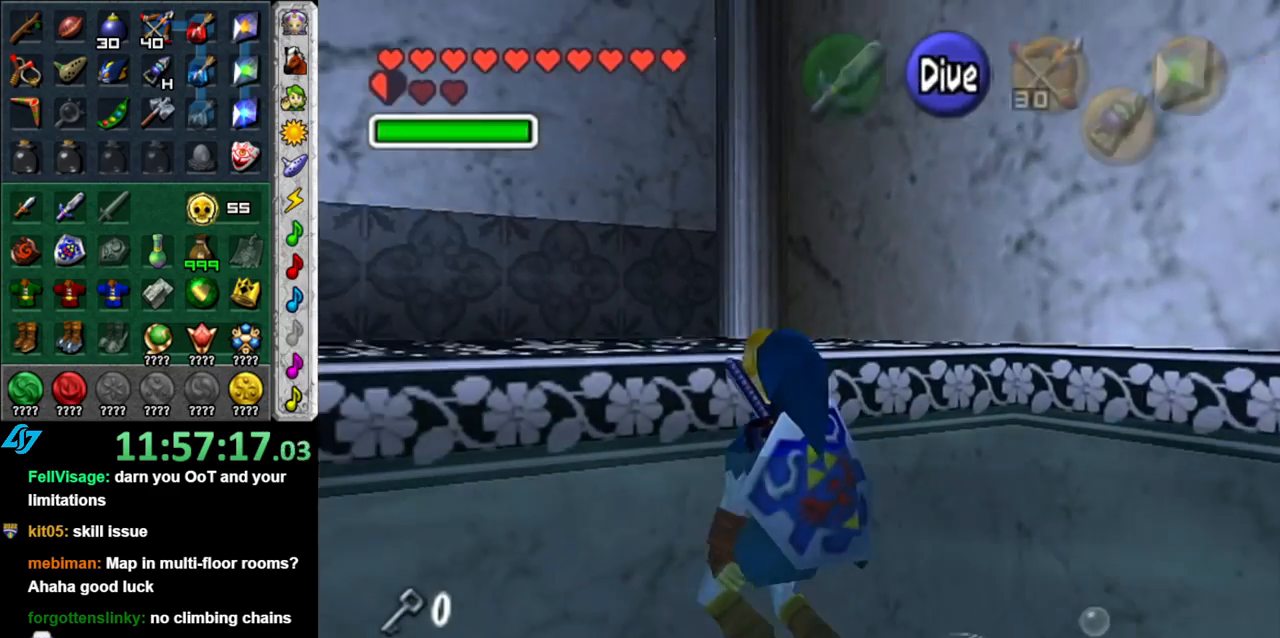
{"buttons": [], "left_stick": "up", "right_stick": "center", "button_events": [[83, "L1", "down"], [367, "L1", "up"]]}
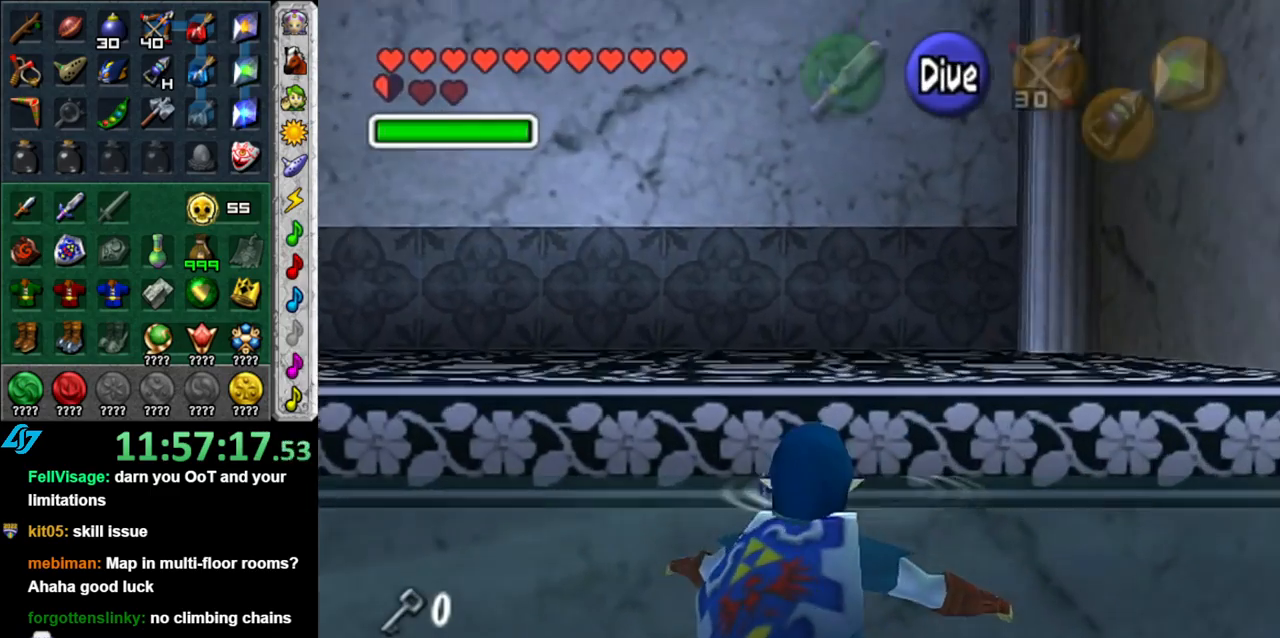
{"buttons": [], "left_stick": "up", "right_stick": "center", "button_events": []}
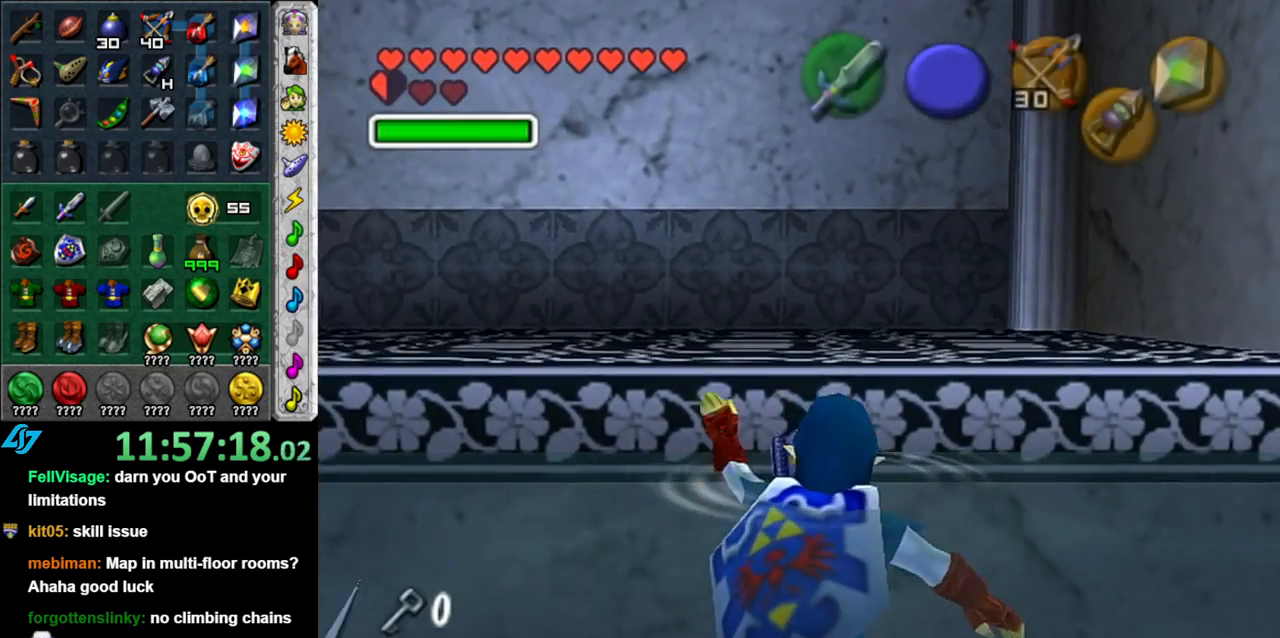
{"buttons": [], "left_stick": "up", "right_stick": "center", "button_events": []}
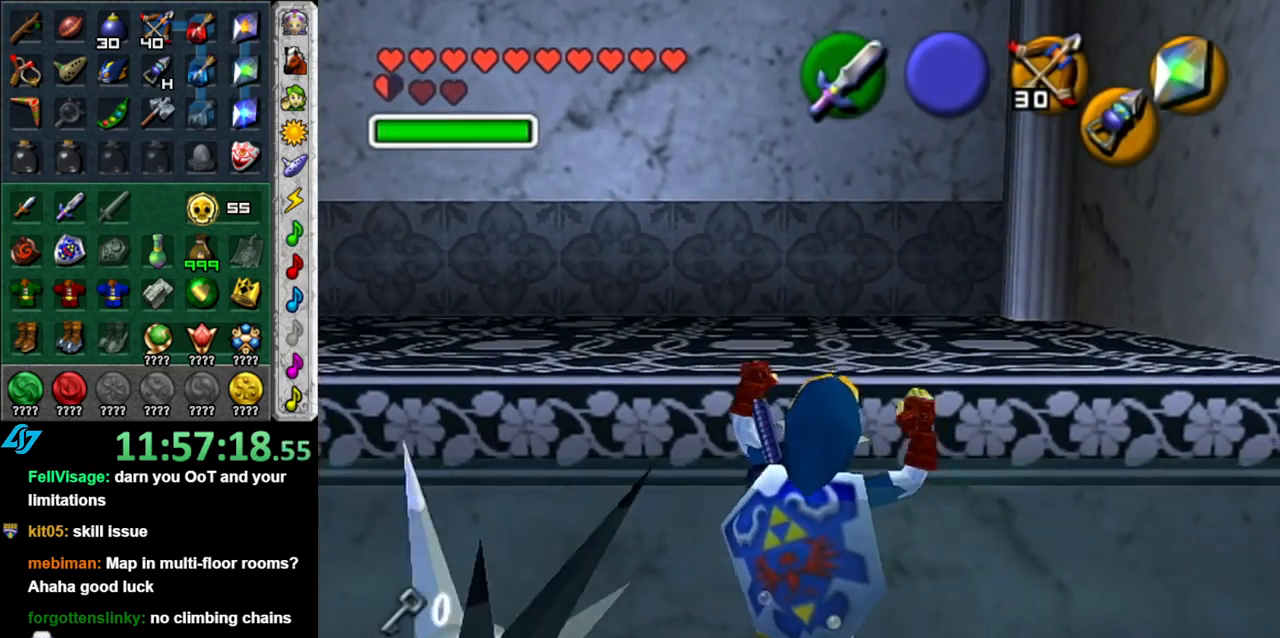
{"buttons": [], "left_stick": "up", "right_stick": "center", "button_events": []}
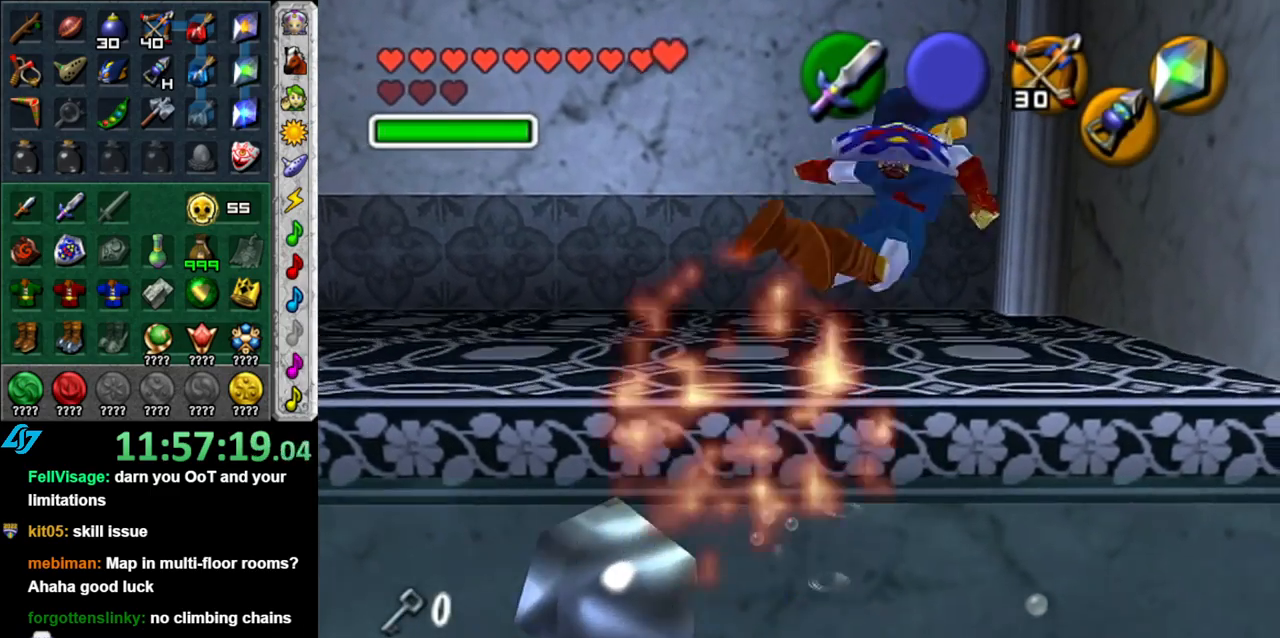
{"buttons": [], "left_stick": "up", "right_stick": "center", "button_events": []}
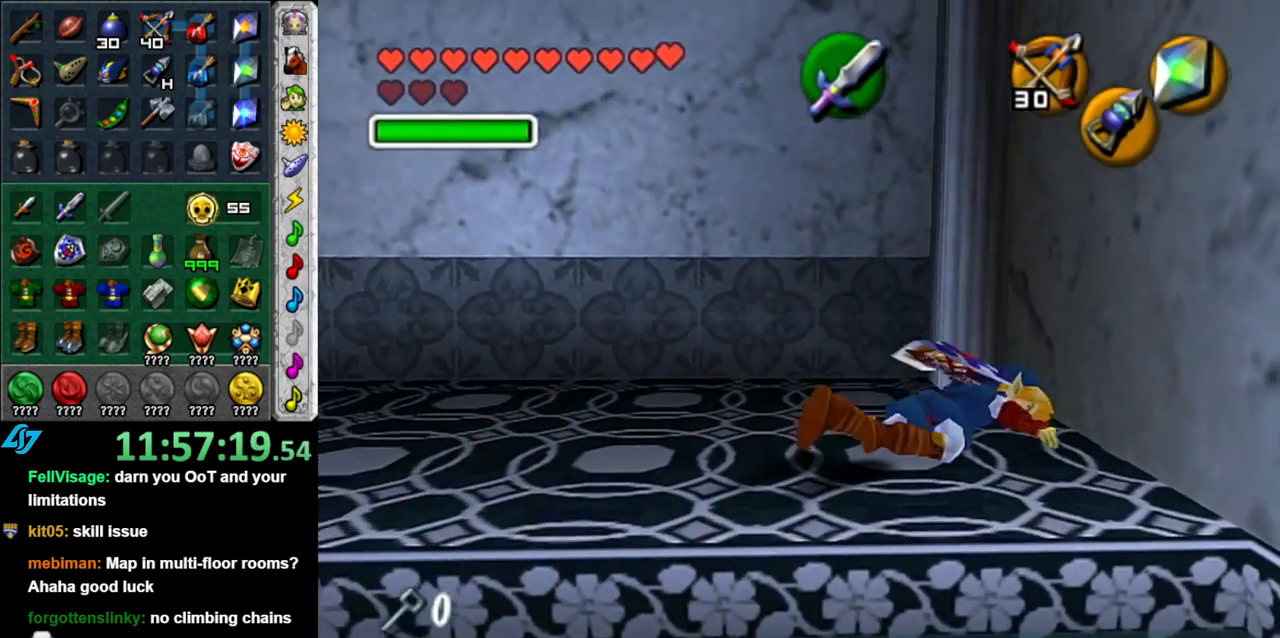
{"buttons": [], "left_stick": "center", "right_stick": "center", "button_events": []}
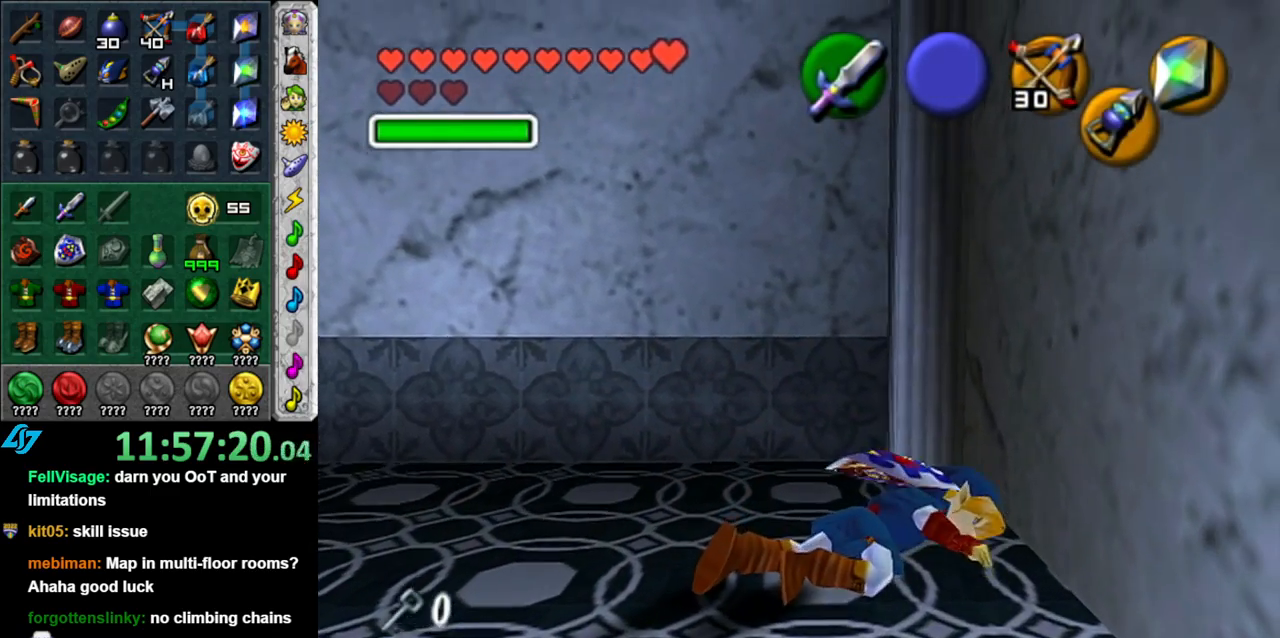
{"buttons": [], "left_stick": "center", "right_stick": "center", "button_events": []}
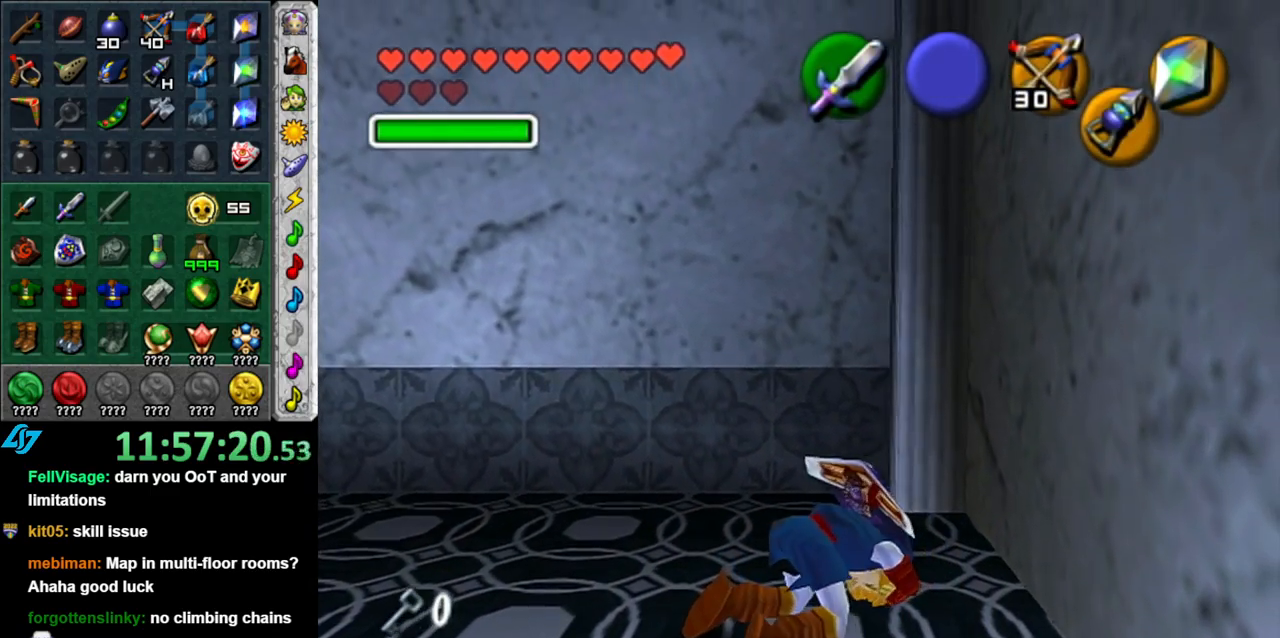
{"buttons": [], "left_stick": "center", "right_stick": "center", "button_events": [[300, "Z", "down"], [433, "Z", "up"]]}
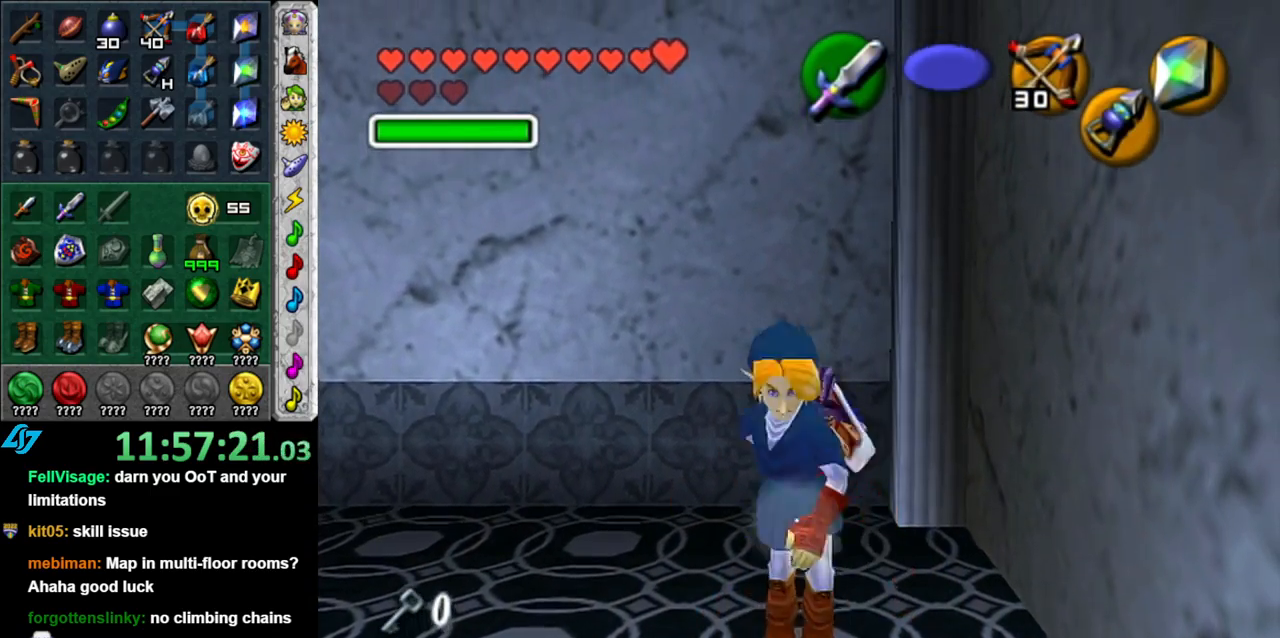
{"buttons": ["Z"], "left_stick": "down-right", "right_stick": "center", "button_events": [[483, "Z", "down"]]}
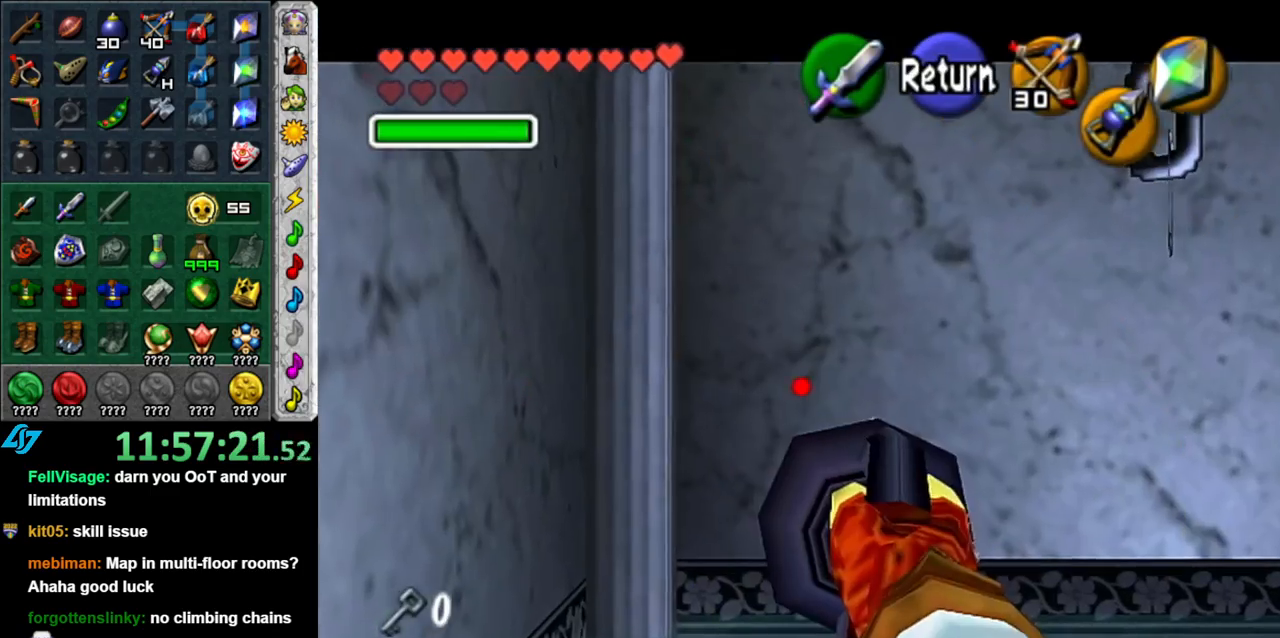
{"buttons": ["Z"], "left_stick": "center", "right_stick": "center", "button_events": []}
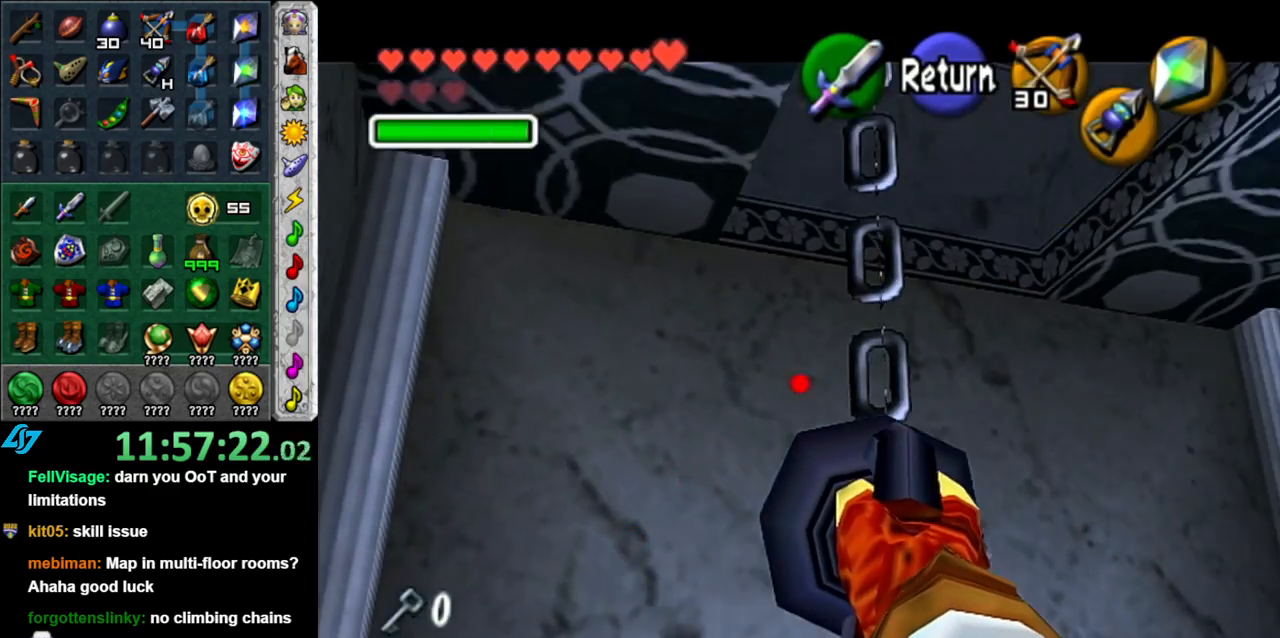
{"buttons": ["Z"], "left_stick": "center", "right_stick": "center", "button_events": []}
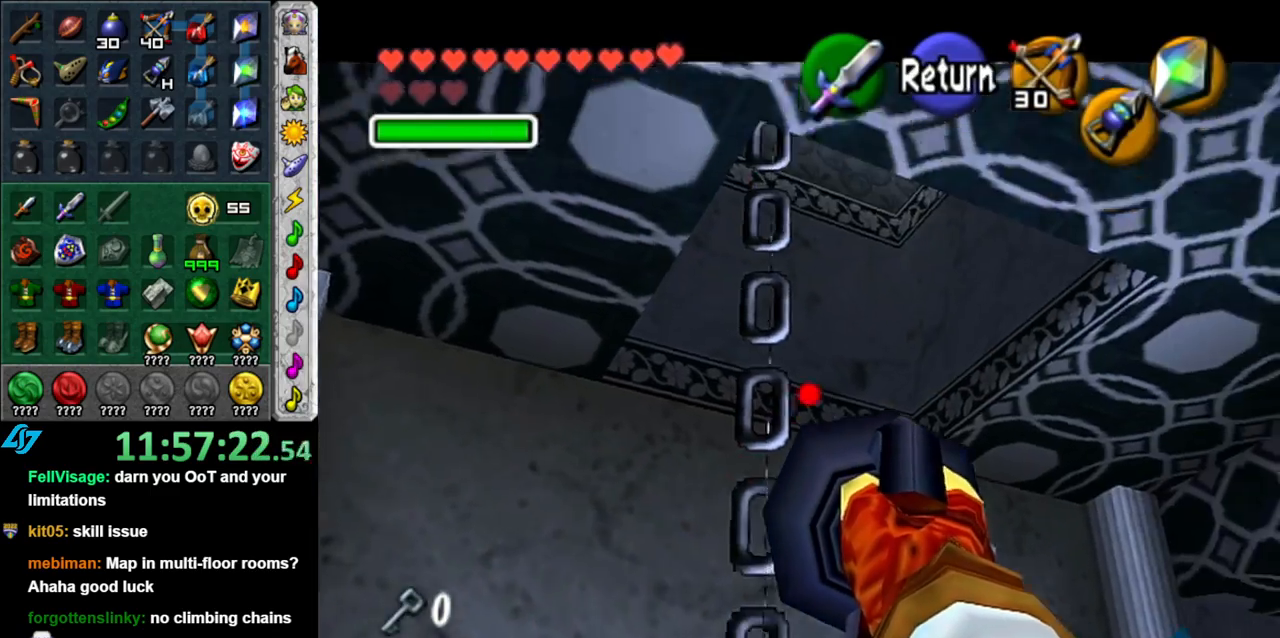
{"buttons": ["Z"], "left_stick": "center", "right_stick": "center", "button_events": []}
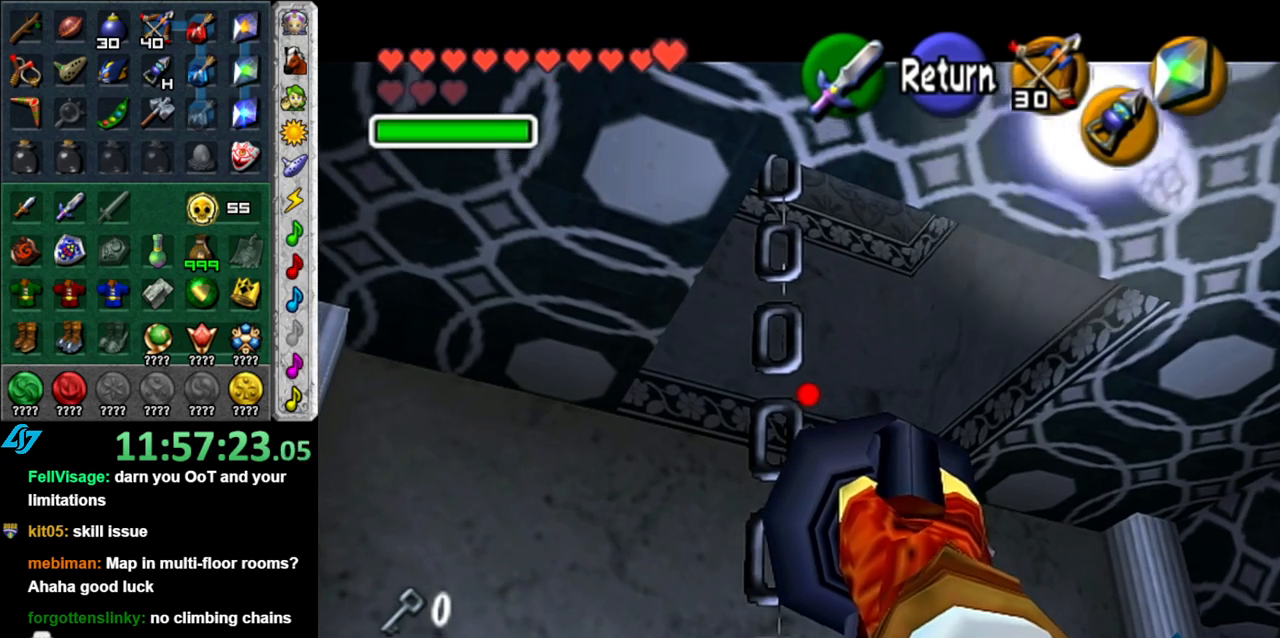
{"buttons": [], "left_stick": "up", "right_stick": "center", "button_events": [[300, "Z", "up"]]}
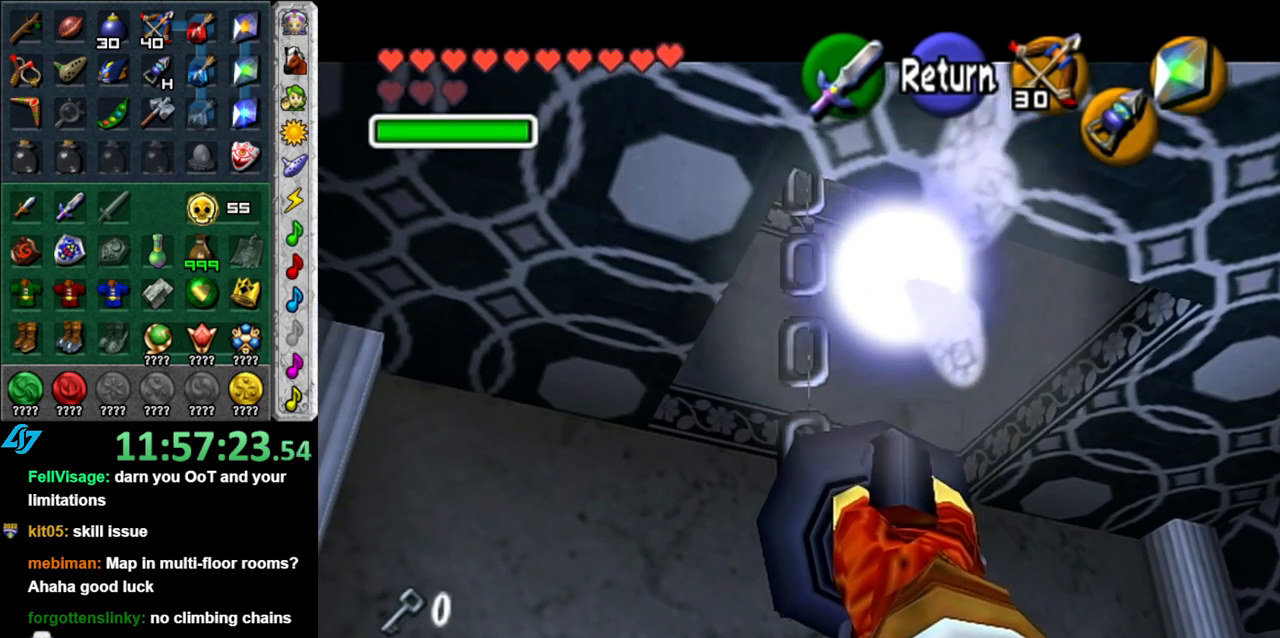
{"buttons": ["L1"], "left_stick": "up", "right_stick": "center", "button_events": [[483, "L1", "down"]]}
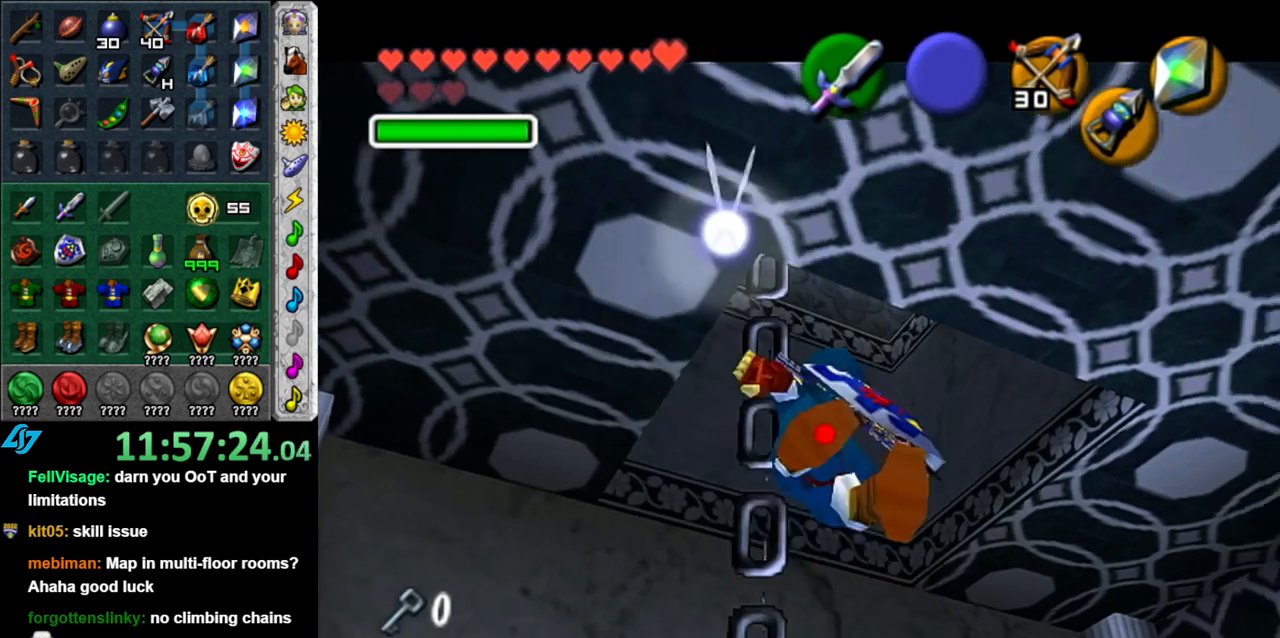
{"buttons": ["L1"], "left_stick": "up", "right_stick": "center", "button_events": []}
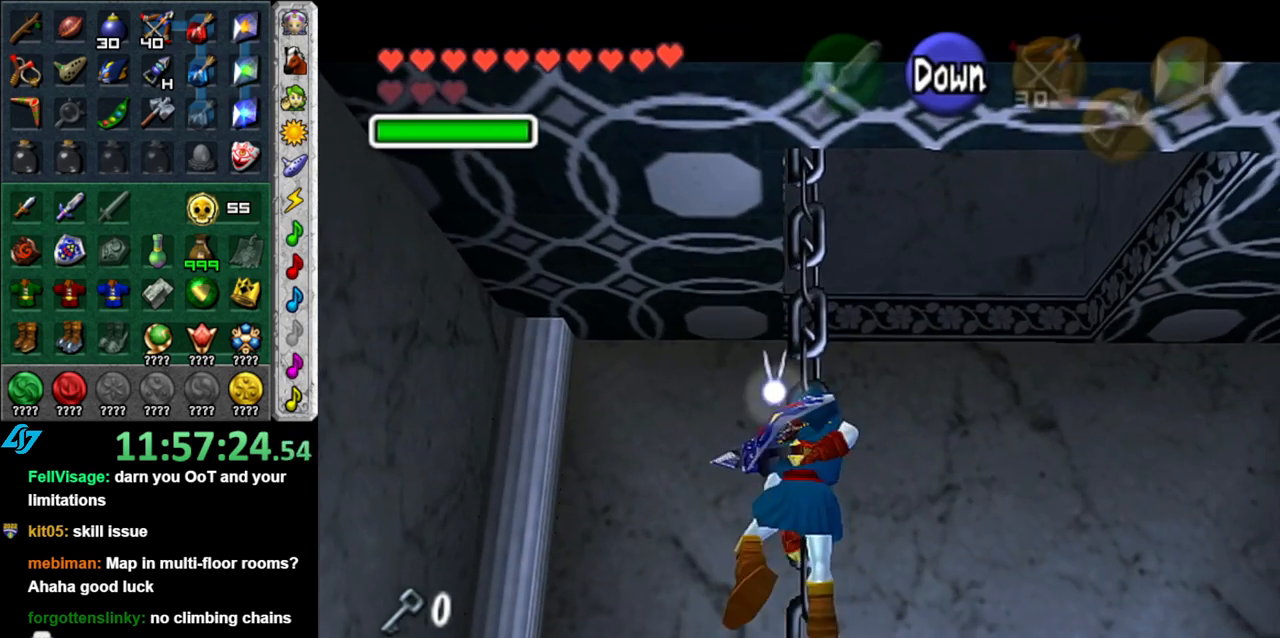
{"buttons": ["L1"], "left_stick": "up", "right_stick": "center", "button_events": []}